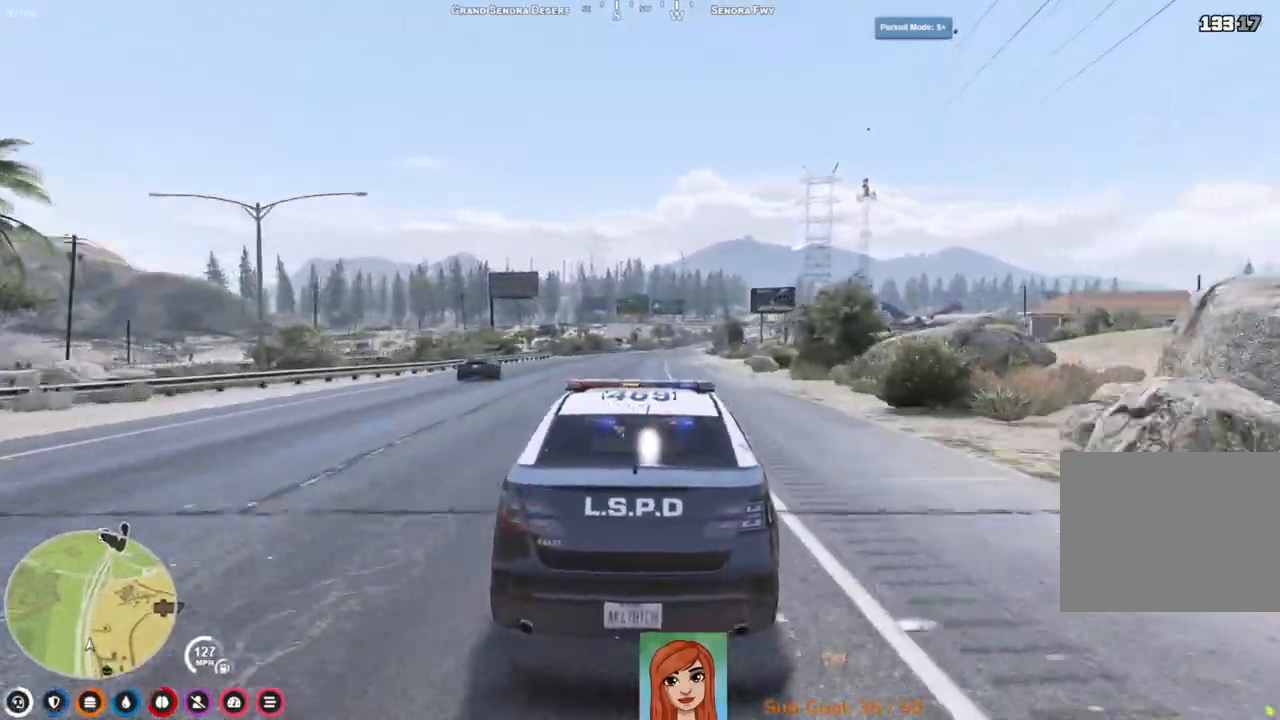
Gameplay with keyboard; each line is a JSON object with the keys held at the frame after it. "events" lists presses ("down") and releases ("up") of "a", "ctrl", "d", "e", "q", "s", "shift", "space" and "w" between this image and that frame as [ms after this image, input, new state], when the widget could be followed in between. No other keys are recorded. Mouse input is not recorded.
{"keys": ["w"], "events": []}
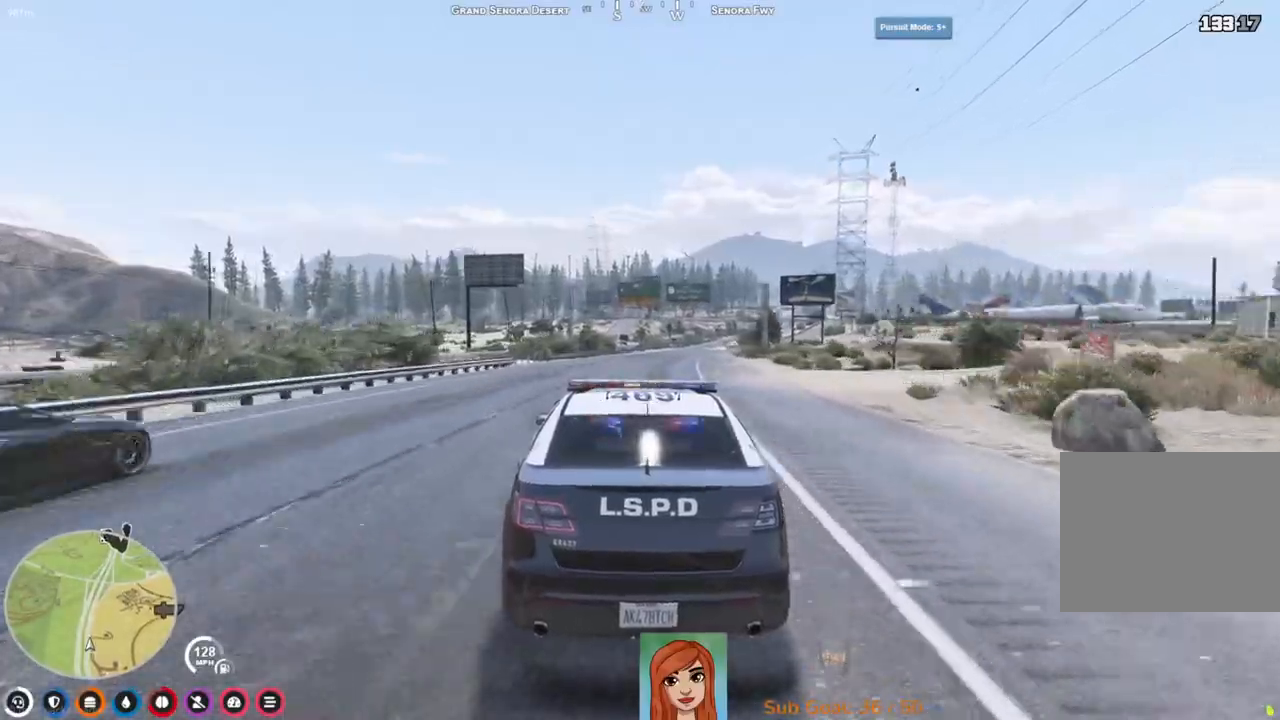
{"keys": ["w"], "events": [[300, "d", "down"], [400, "d", "up"]]}
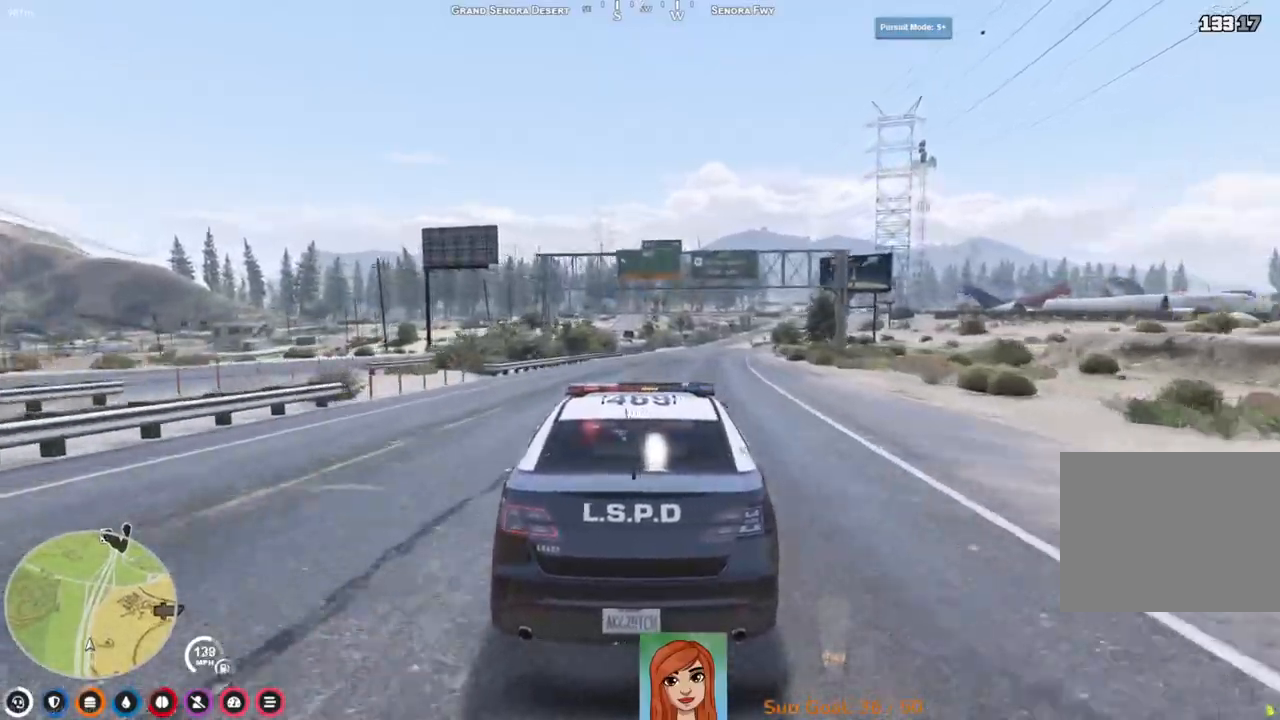
{"keys": ["w"], "events": []}
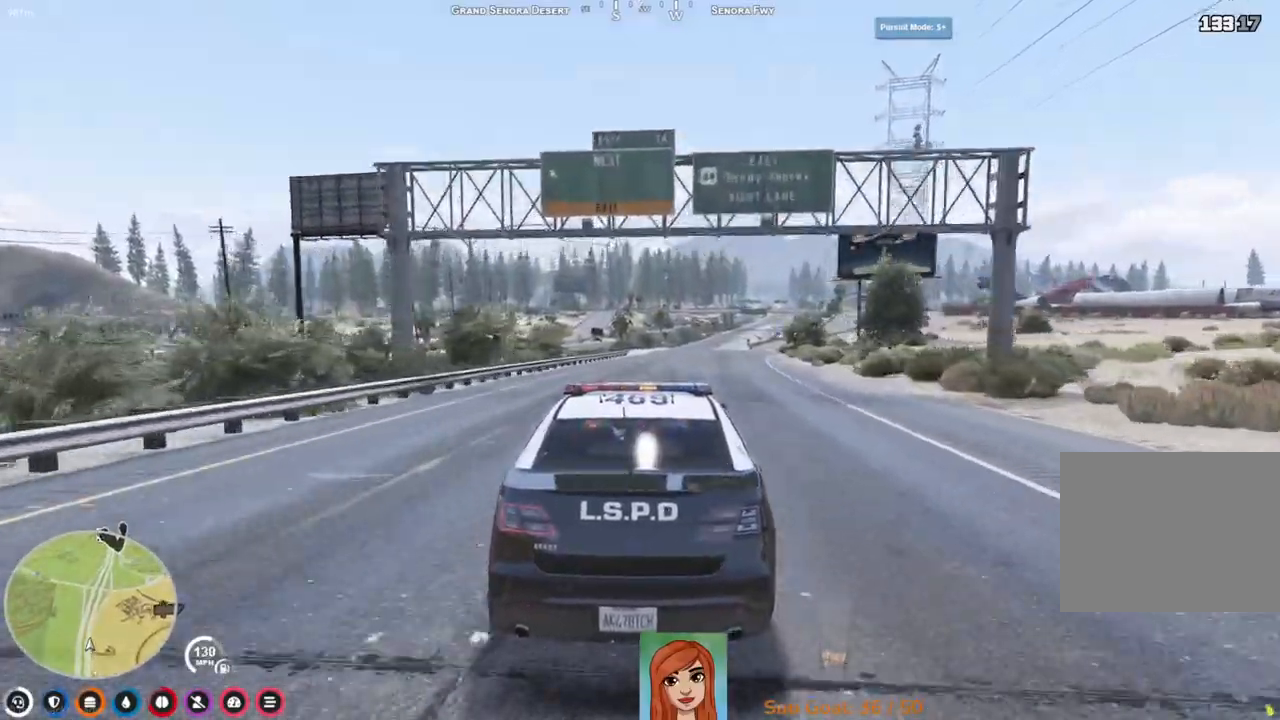
{"keys": ["w"], "events": [[33, "d", "down"], [133, "d", "up"]]}
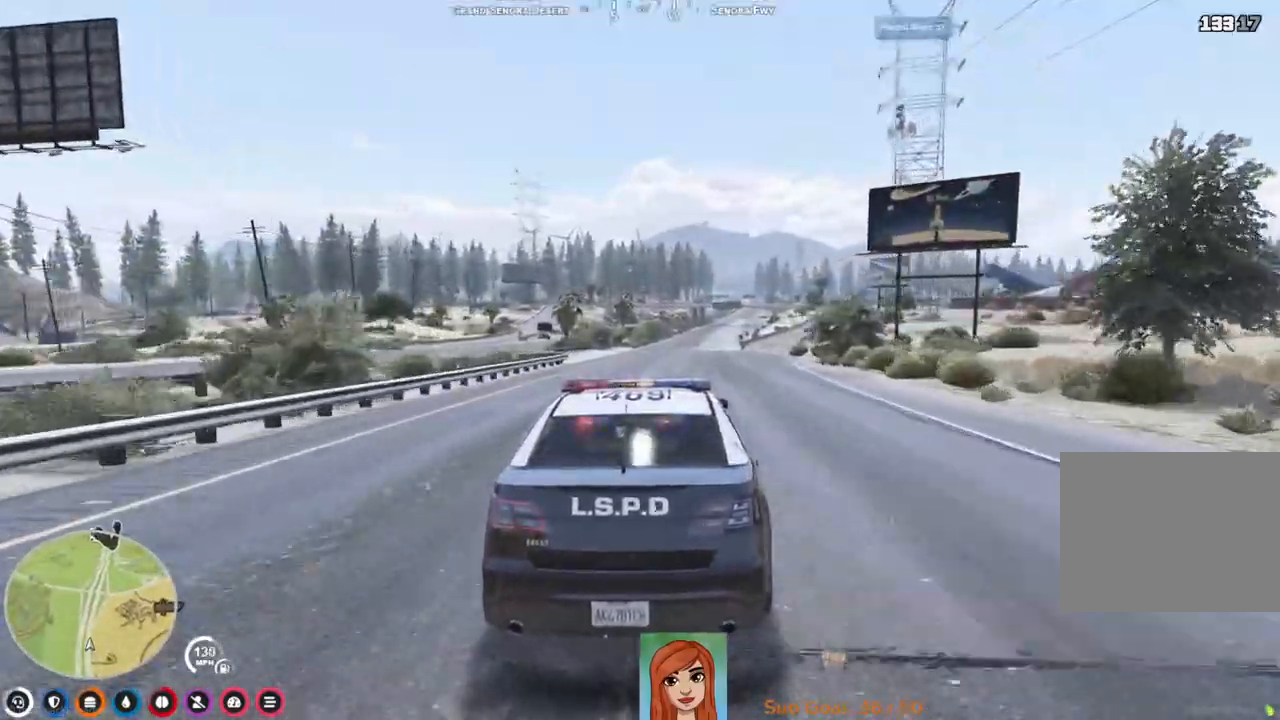
{"keys": ["w"], "events": [[217, "d", "down"], [300, "d", "up"]]}
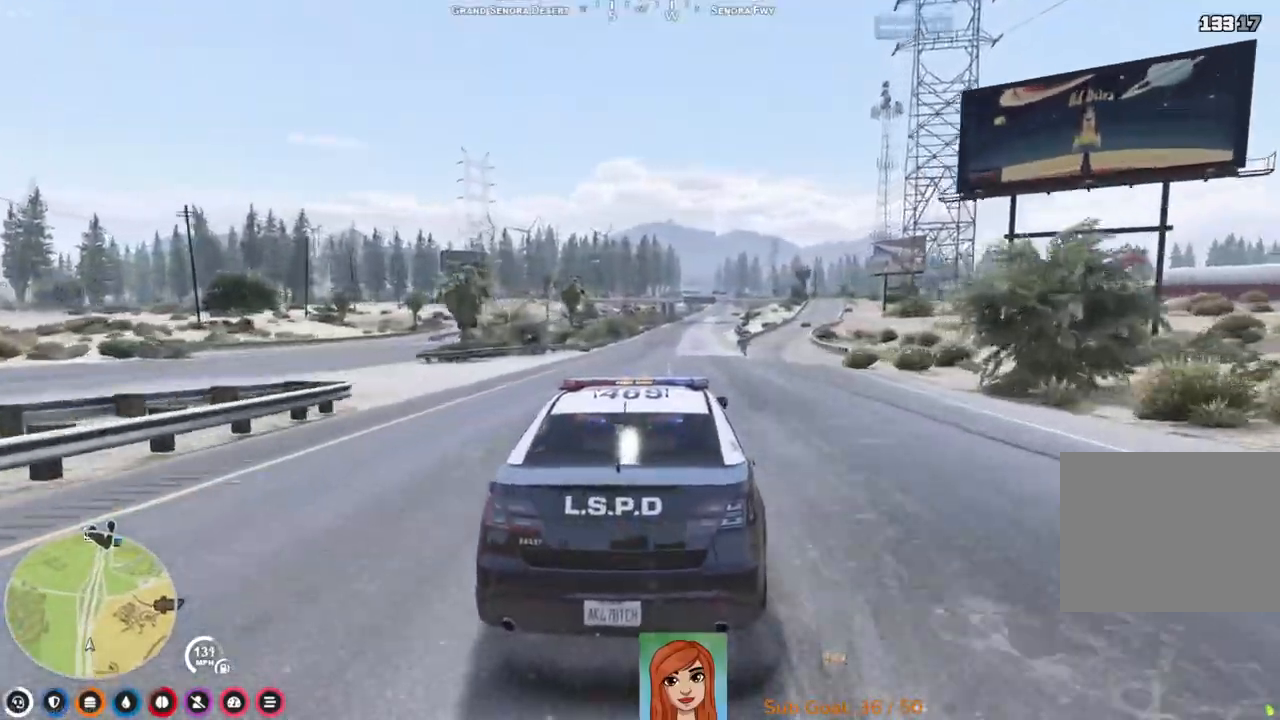
{"keys": ["w"], "events": []}
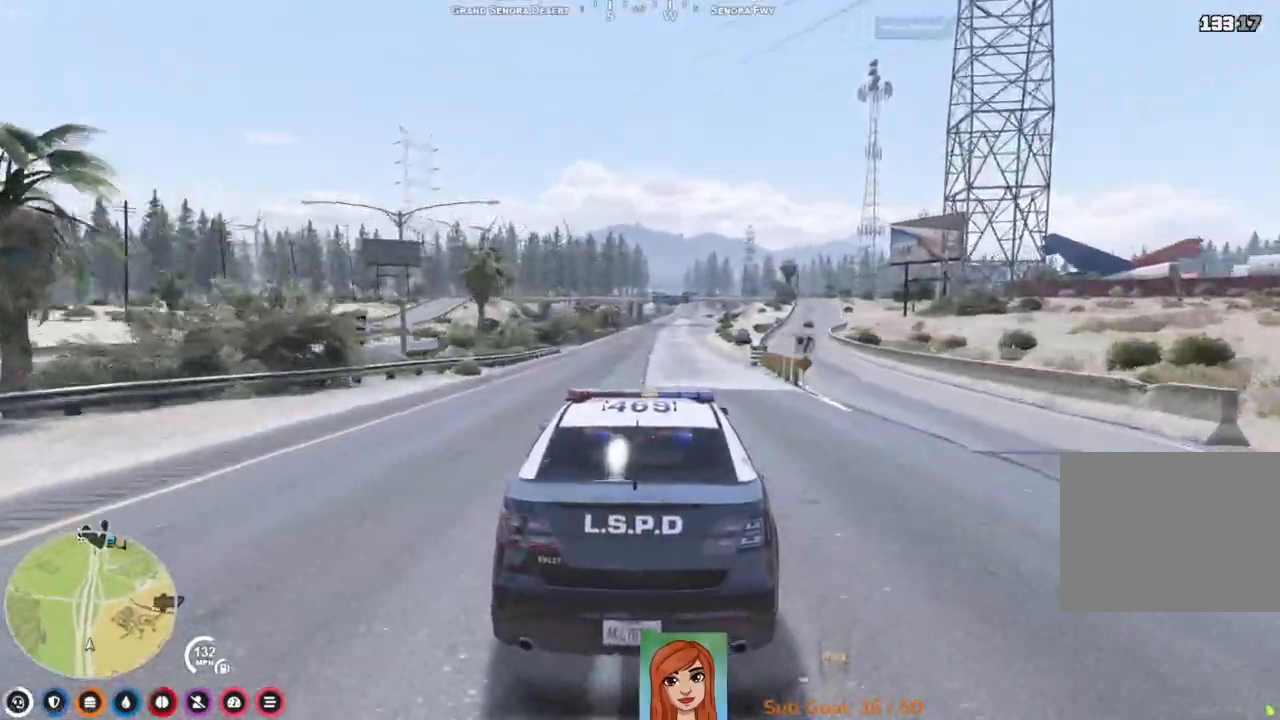
{"keys": ["w"], "events": []}
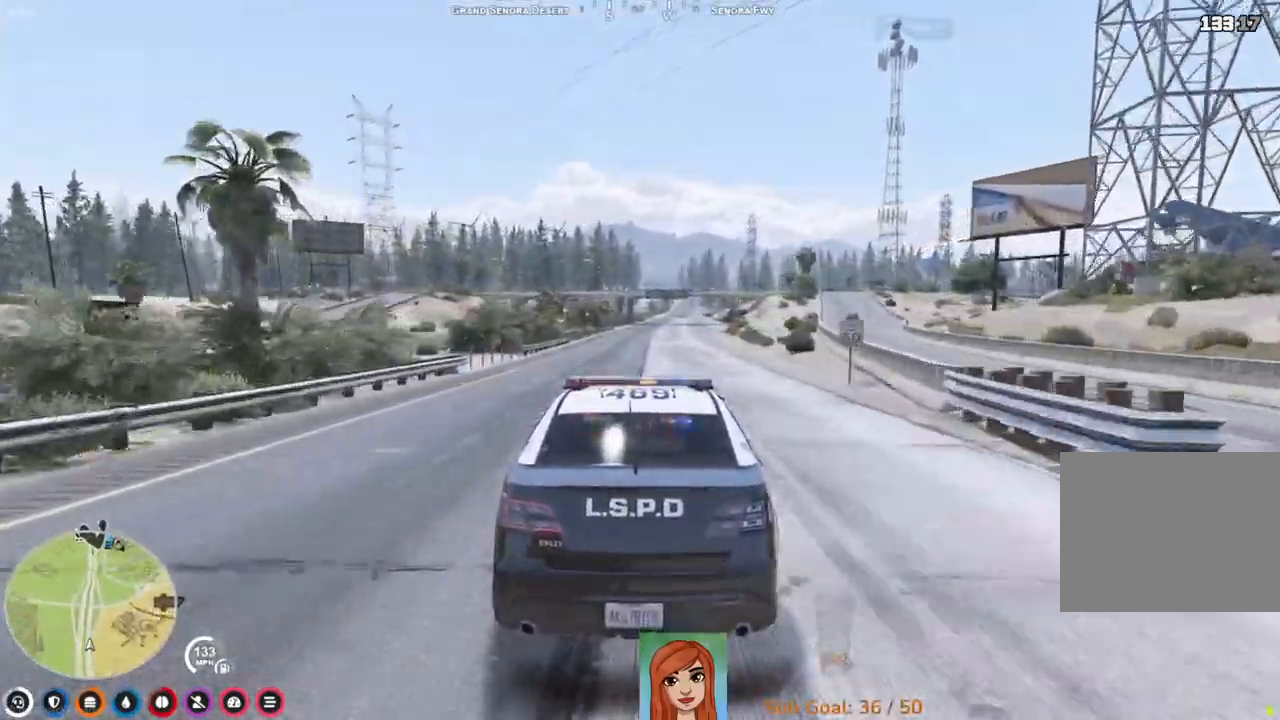
{"keys": ["w"], "events": [[400, "d", "down"], [500, "d", "up"]]}
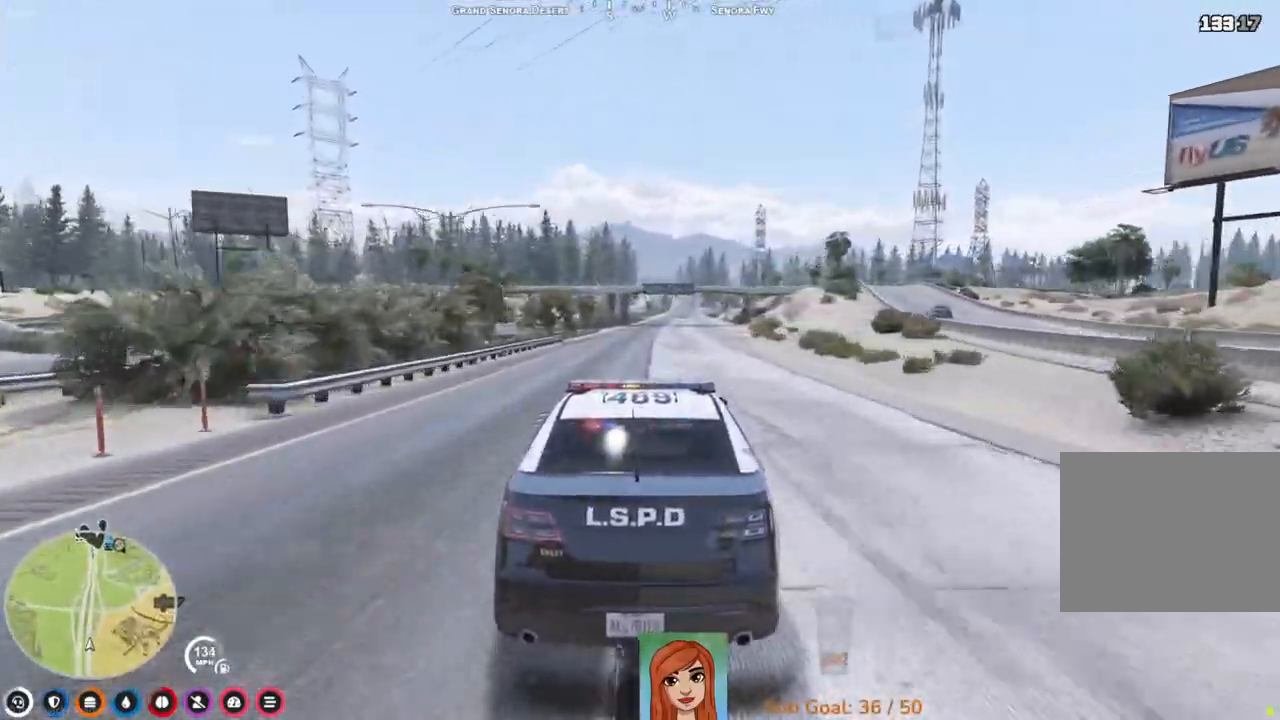
{"keys": ["a", "w"], "events": [[483, "a", "down"]]}
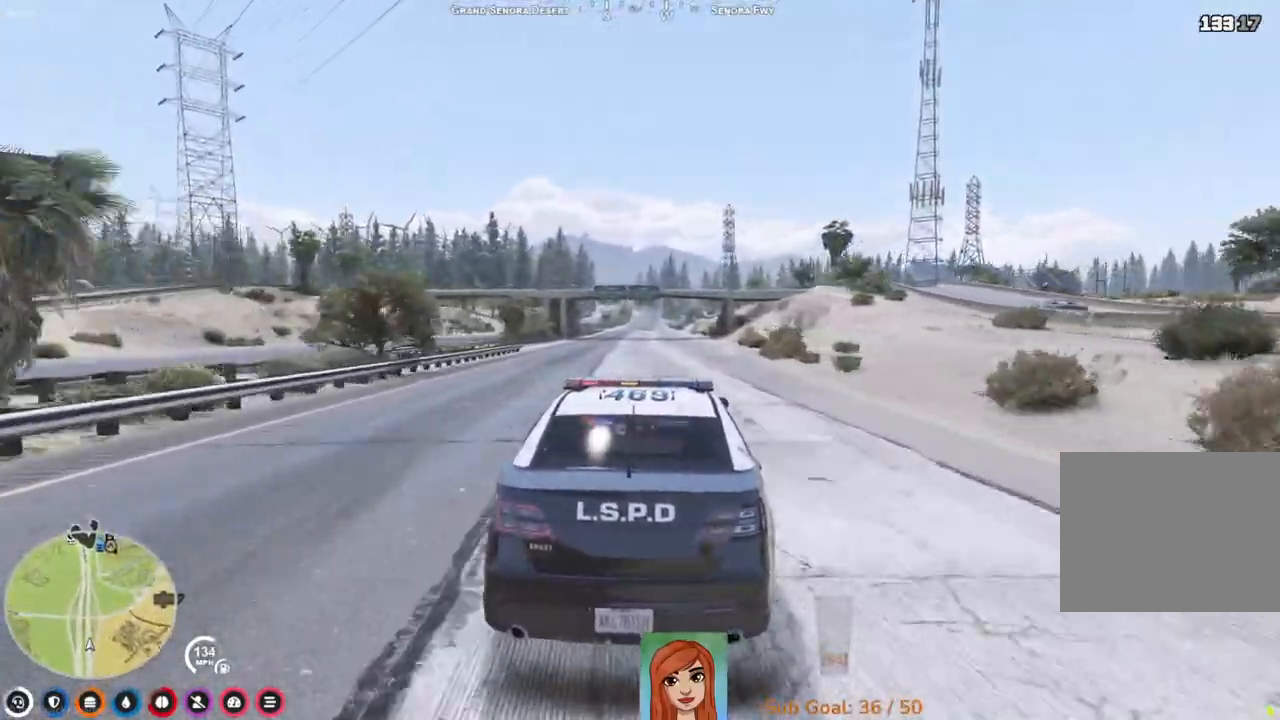
{"keys": ["w"], "events": [[67, "a", "up"]]}
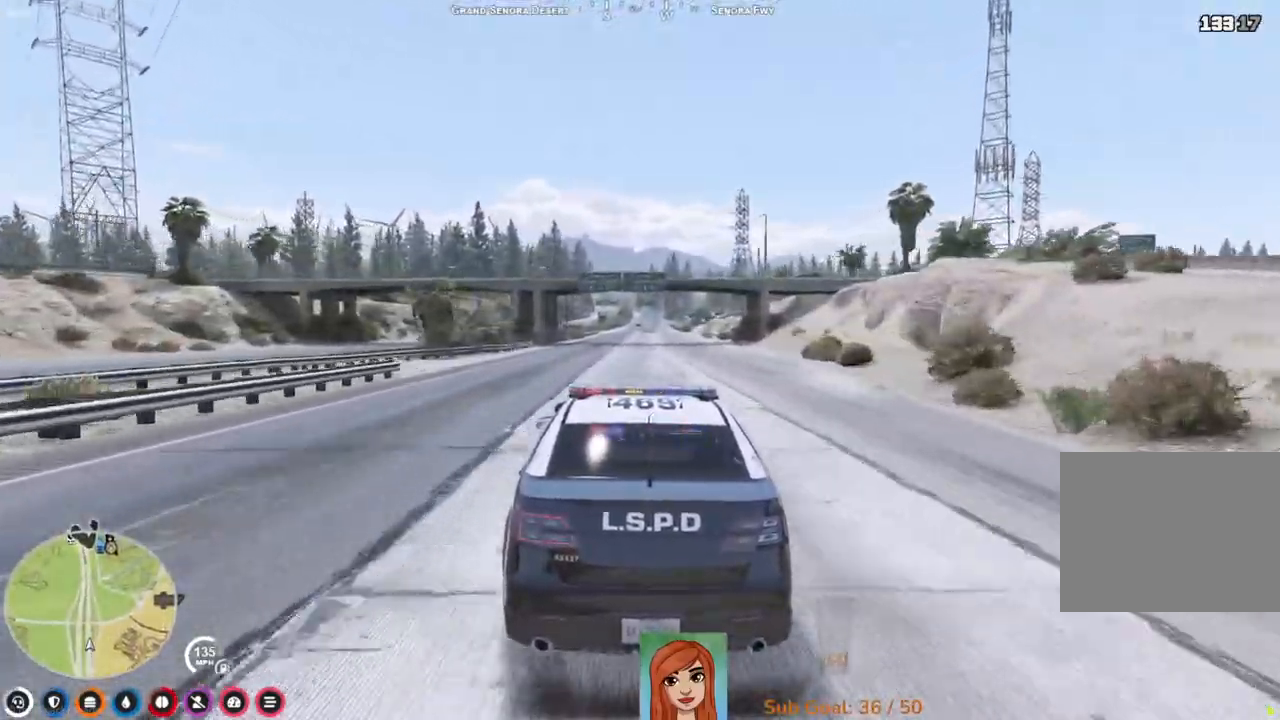
{"keys": ["w"], "events": [[100, "d", "down"], [183, "d", "up"]]}
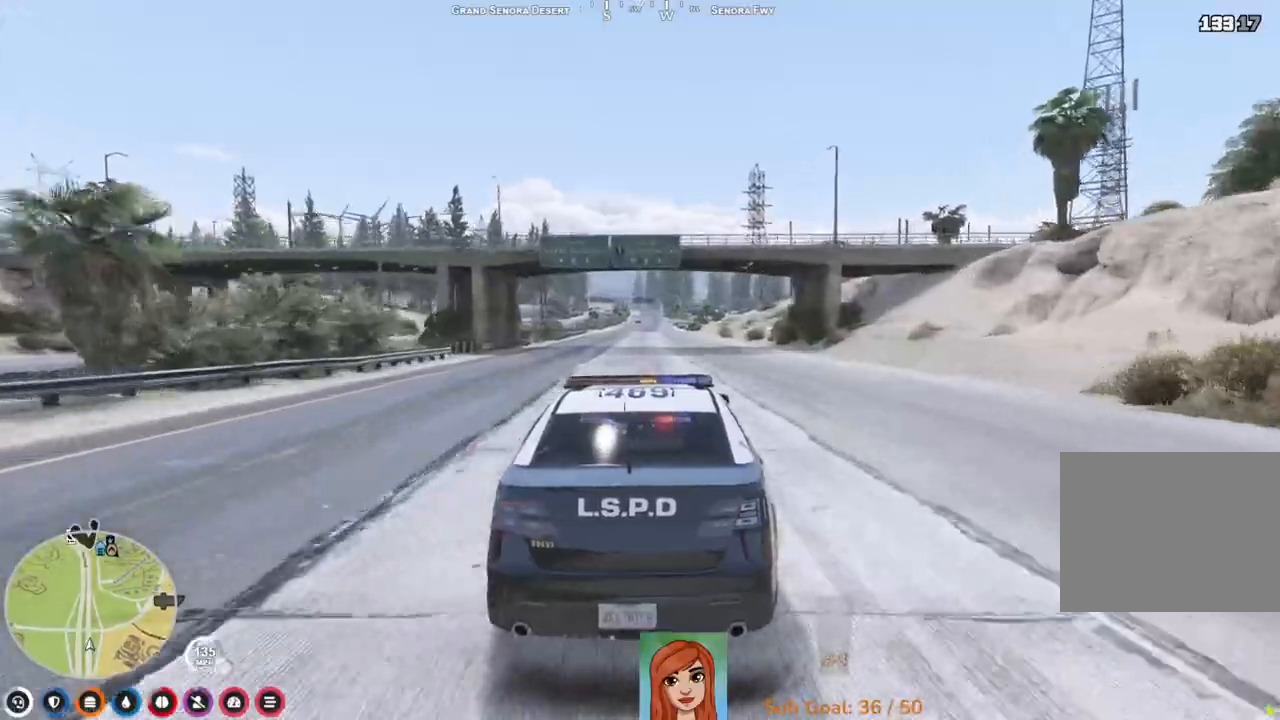
{"keys": ["w"], "events": [[83, "a", "down"], [117, "a", "up"]]}
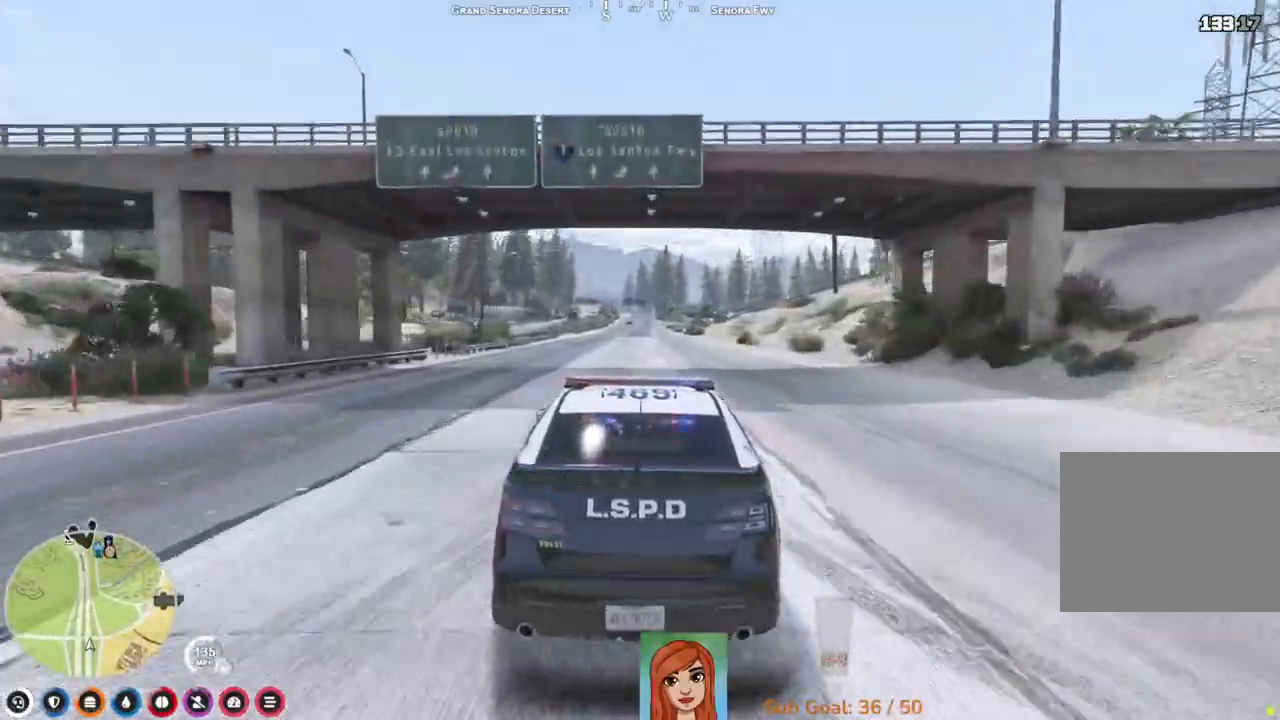
{"keys": ["w"], "events": []}
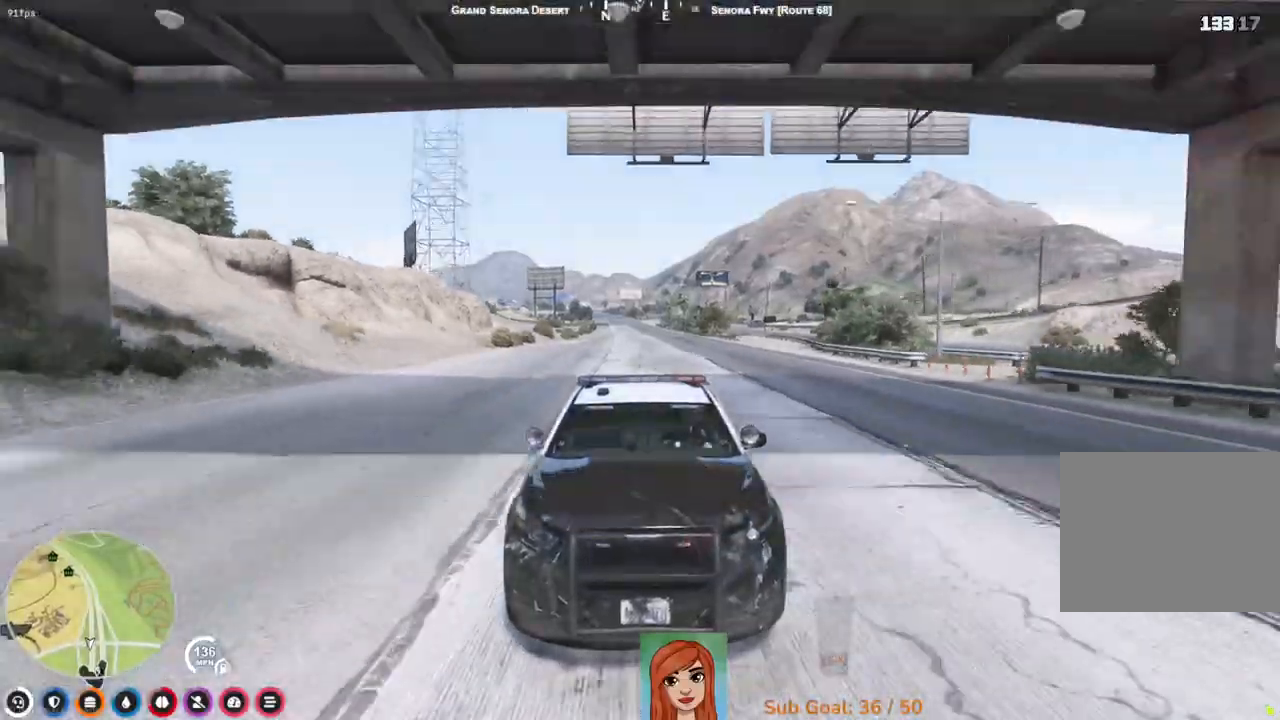
{"keys": ["w"], "events": []}
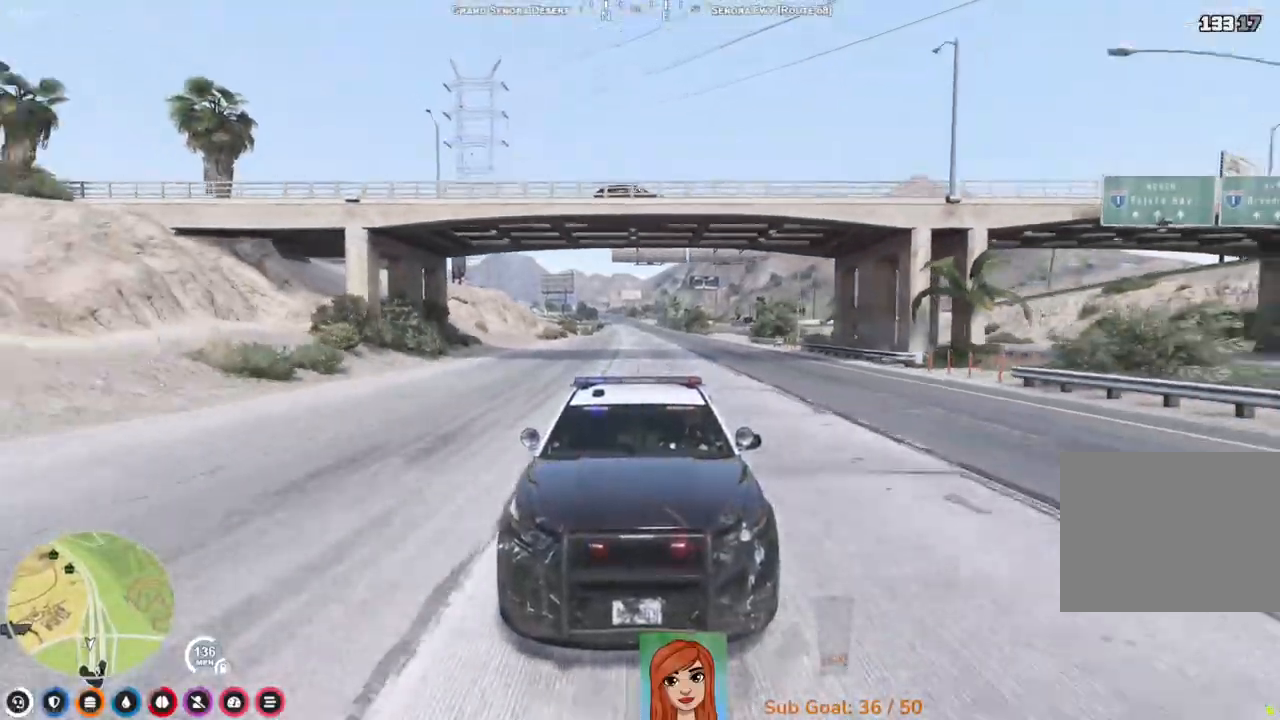
{"keys": ["w"], "events": []}
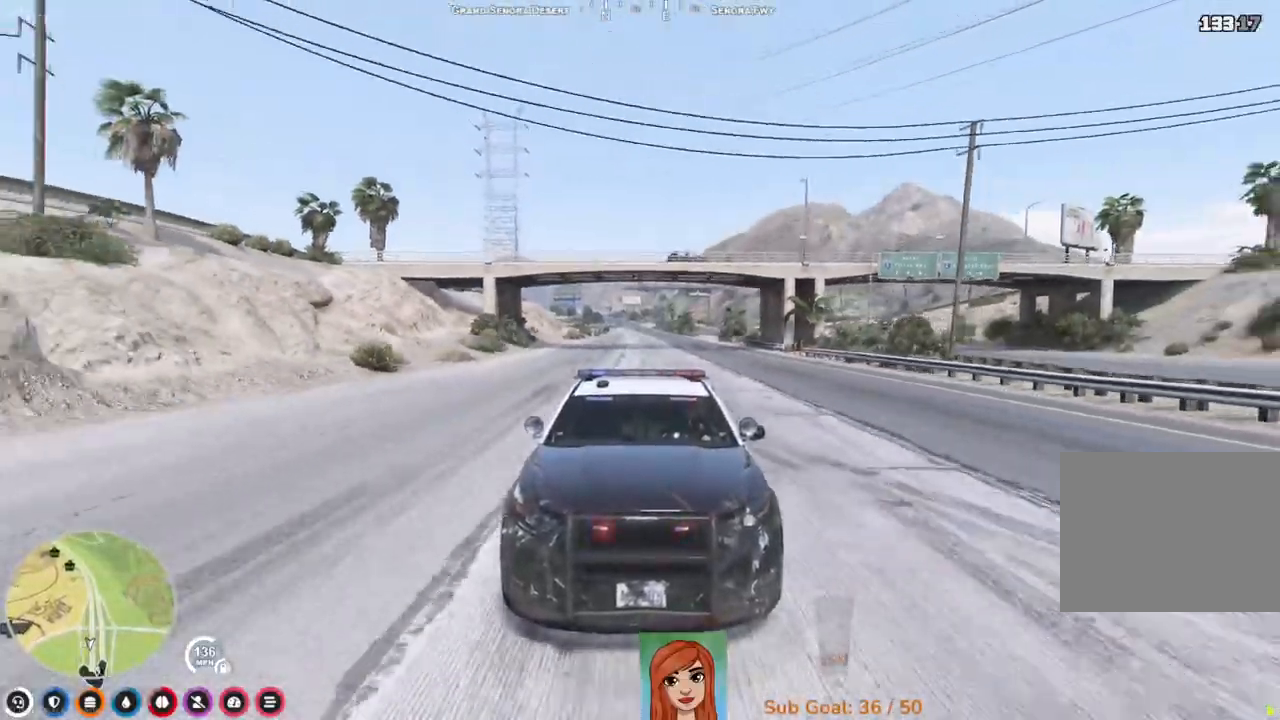
{"keys": ["w"], "events": []}
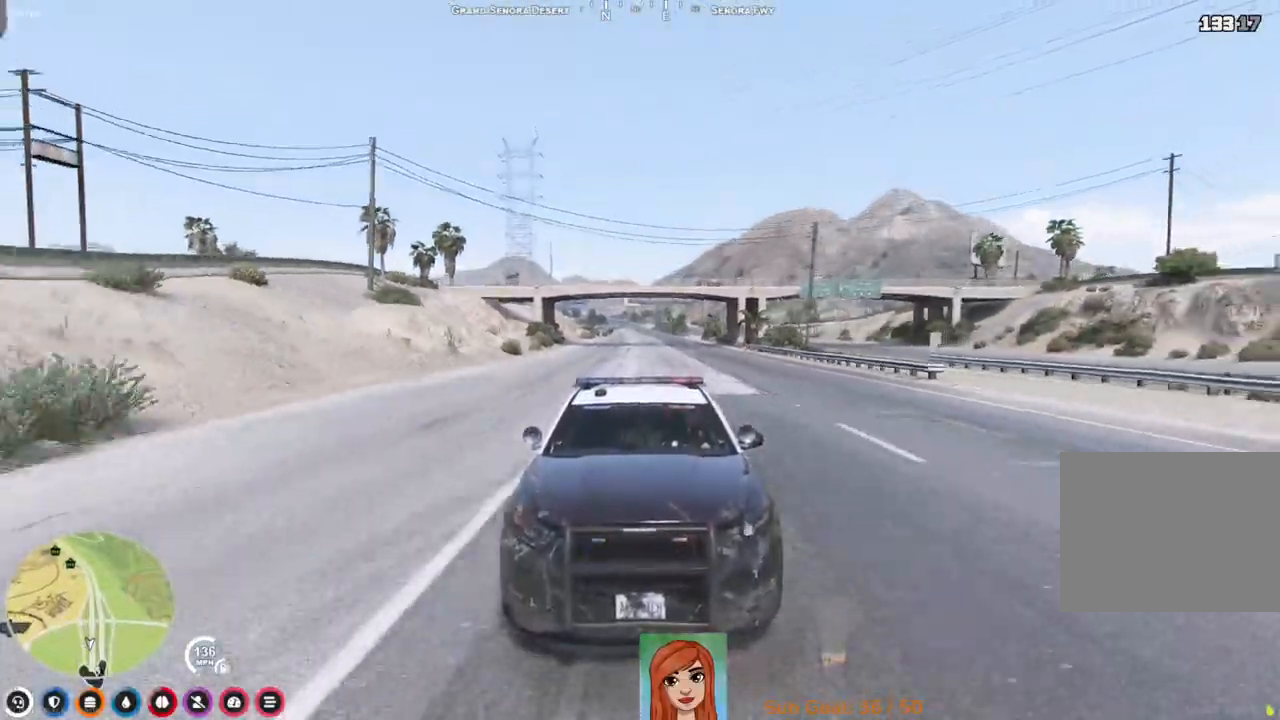
{"keys": ["w"], "events": []}
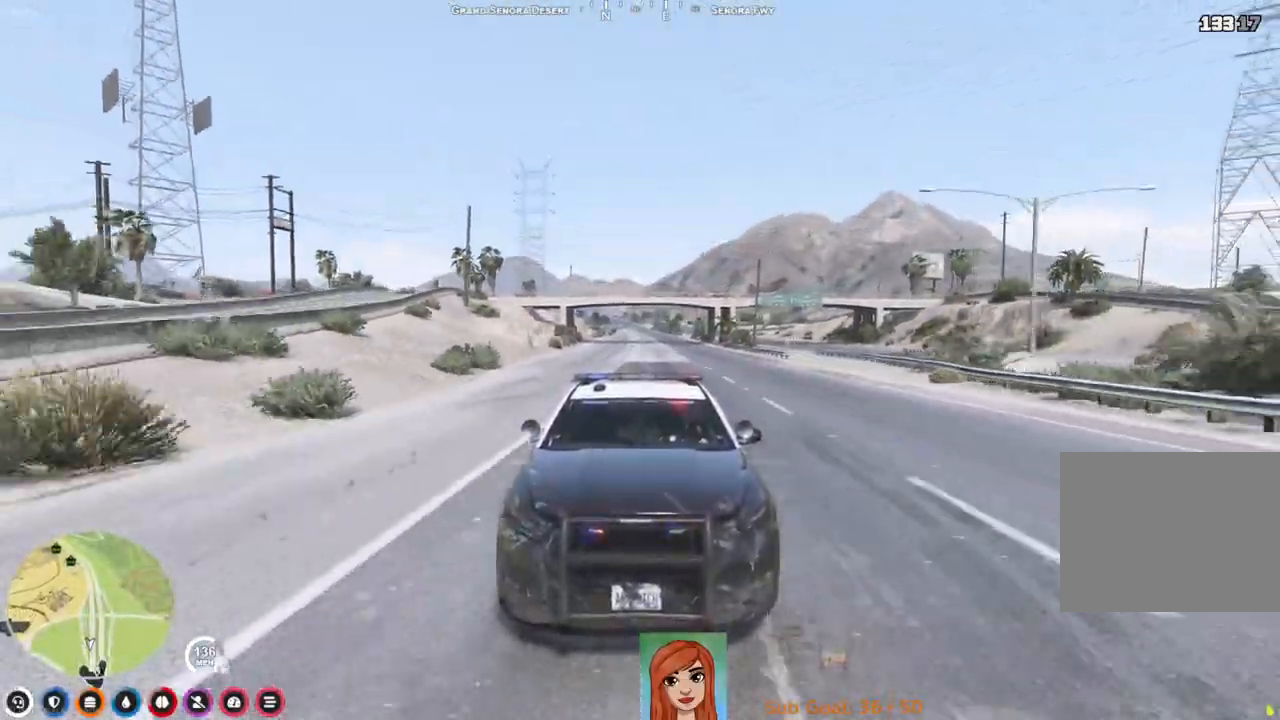
{"keys": ["w"], "events": []}
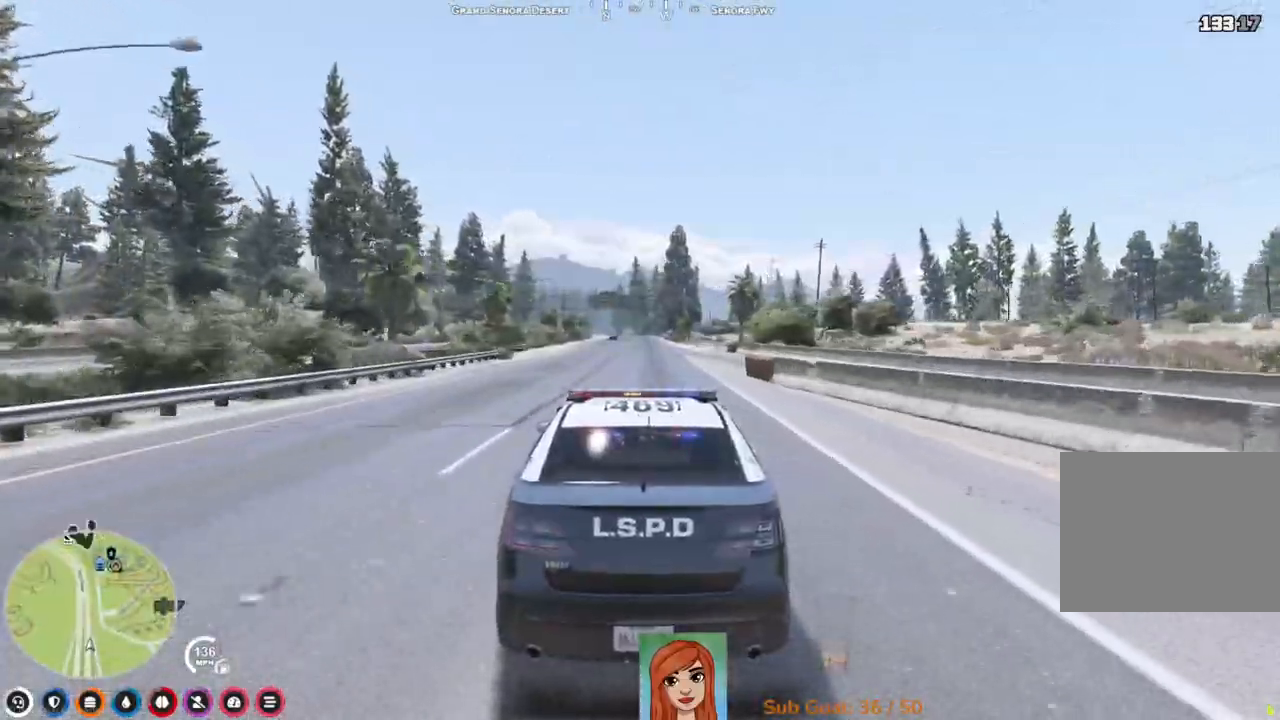
{"keys": ["w"], "events": []}
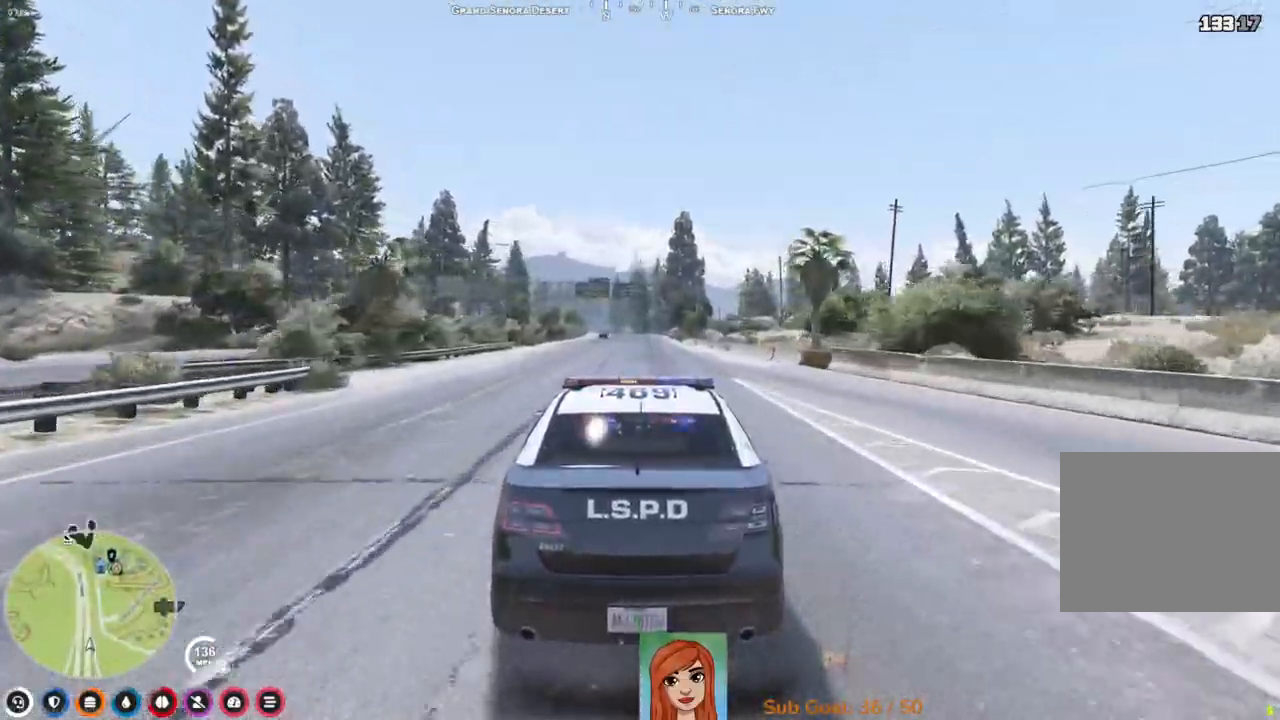
{"keys": ["w"], "events": []}
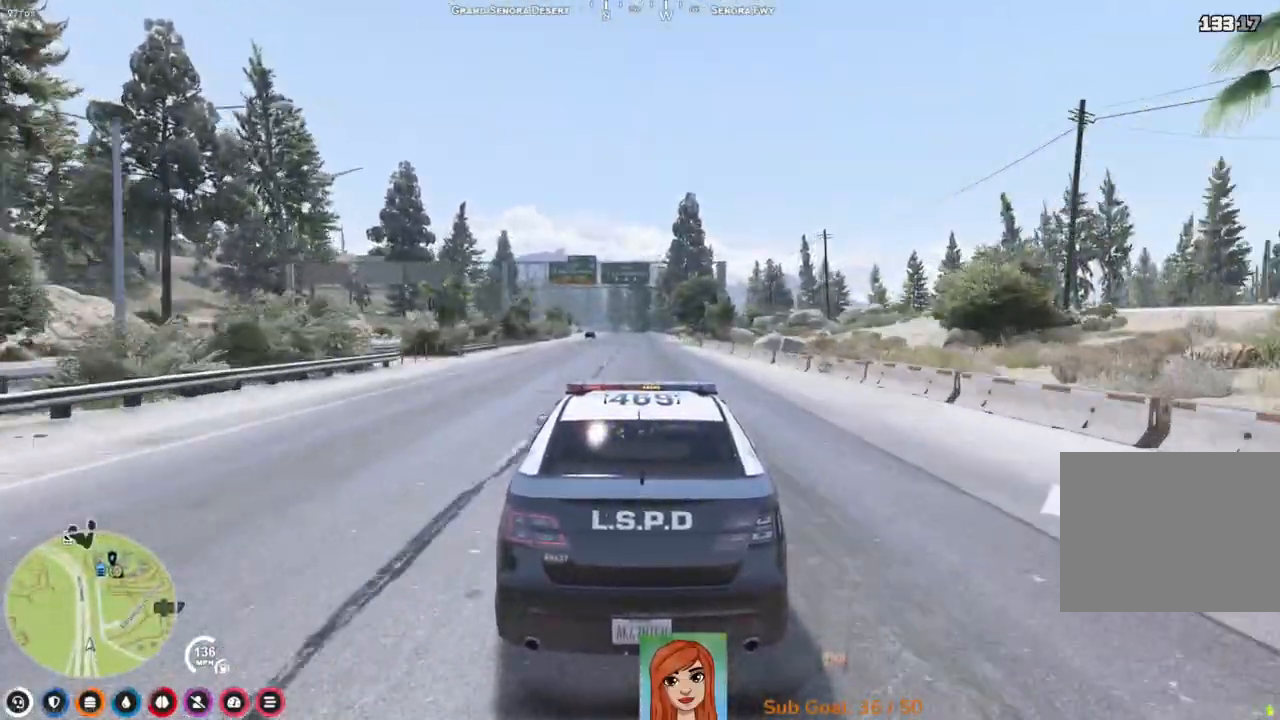
{"keys": ["w"], "events": []}
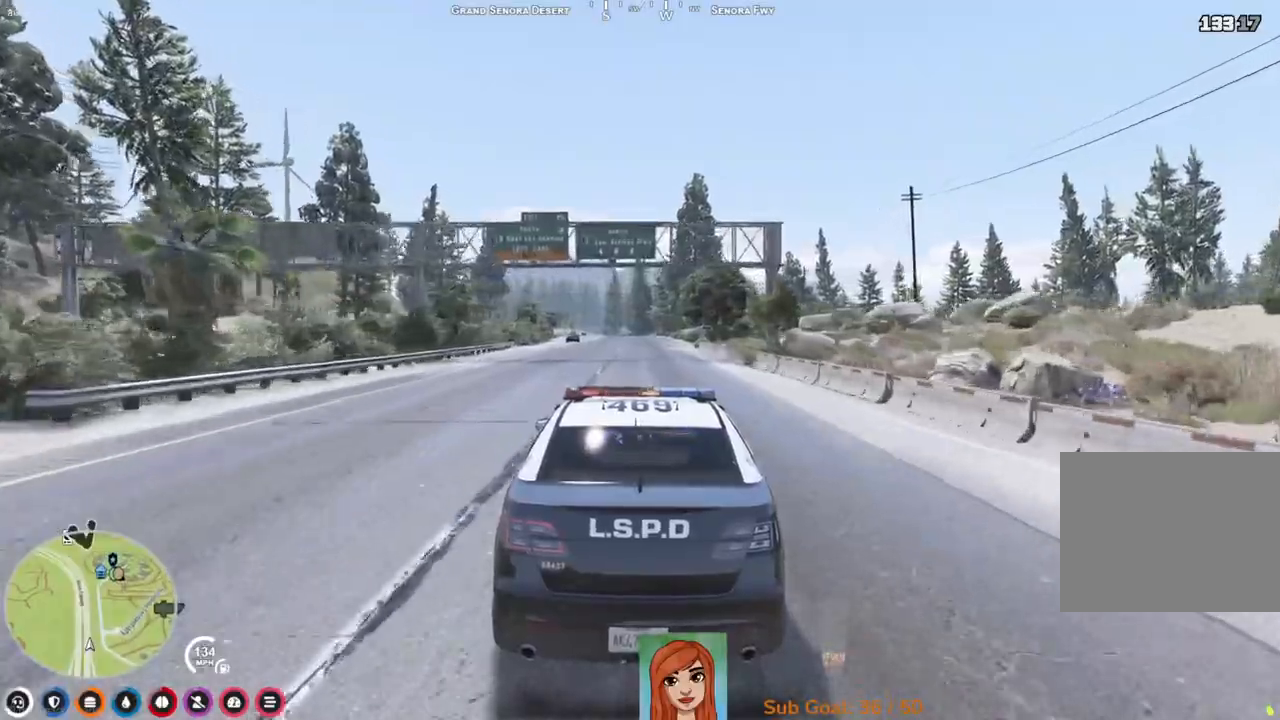
{"keys": ["w"], "events": []}
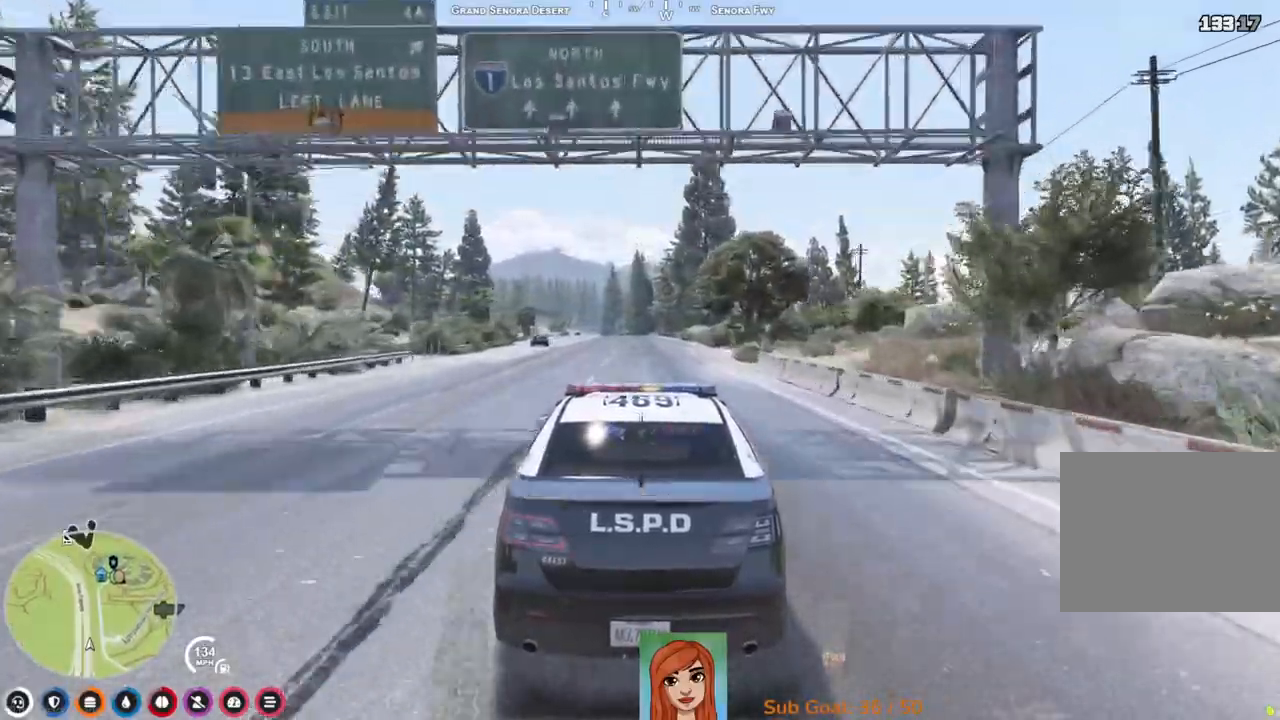
{"keys": ["w"], "events": []}
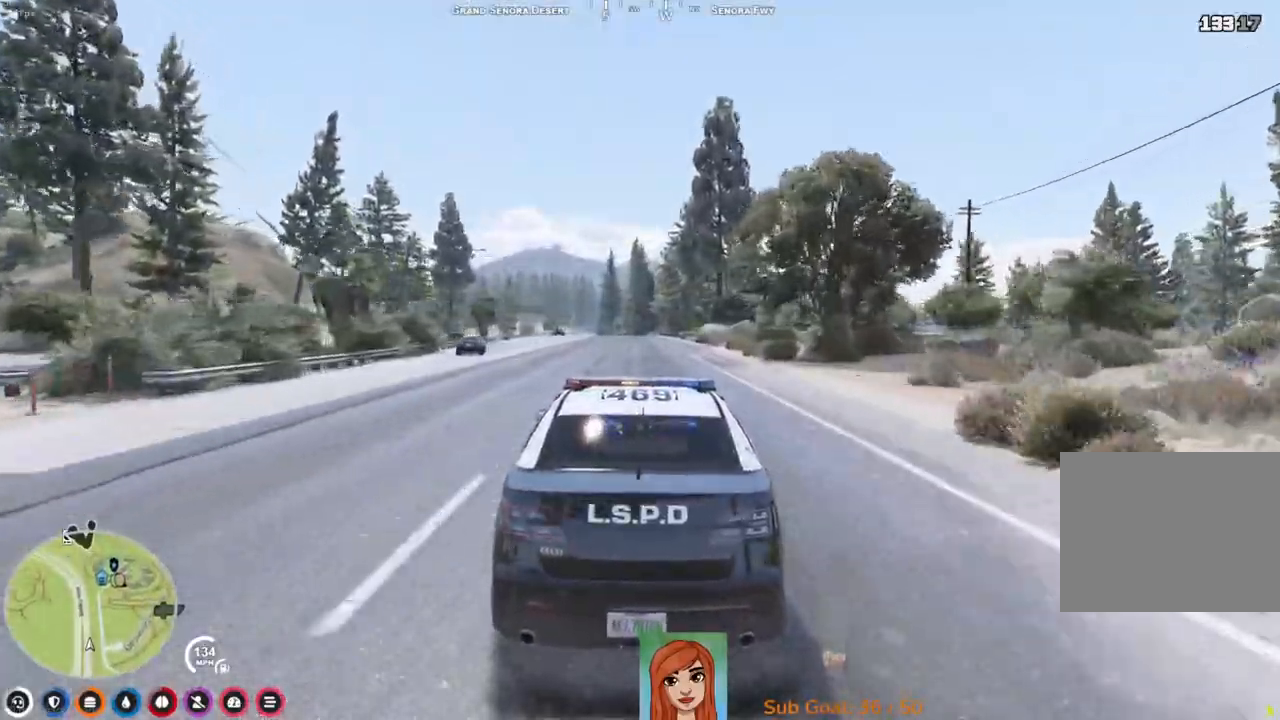
{"keys": ["w"], "events": []}
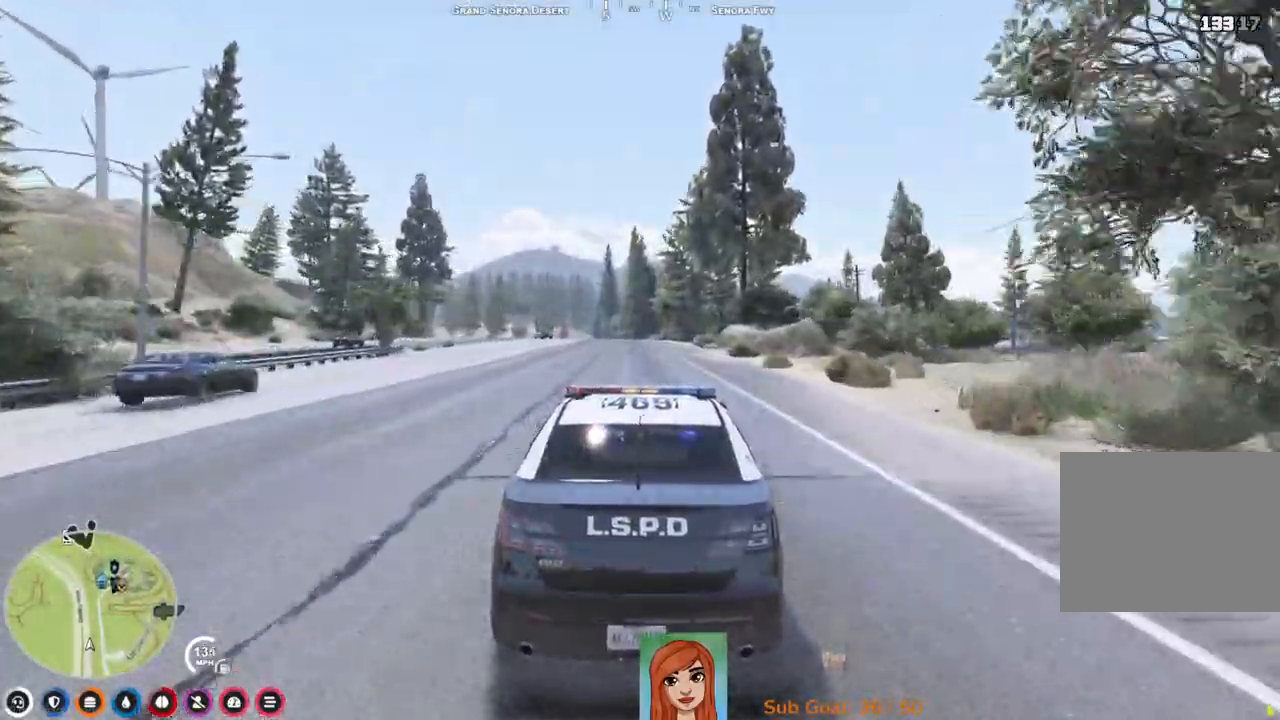
{"keys": ["a", "w"], "events": [[433, "a", "down"]]}
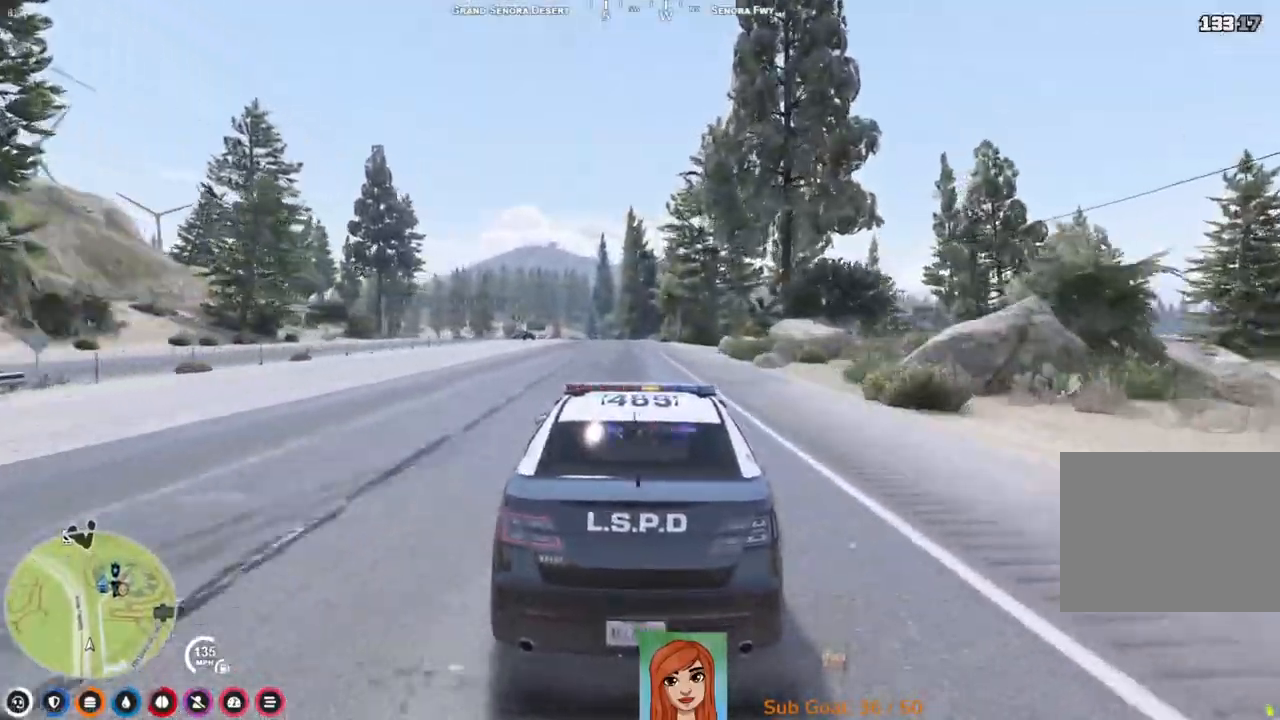
{"keys": ["w"], "events": [[33, "a", "up"]]}
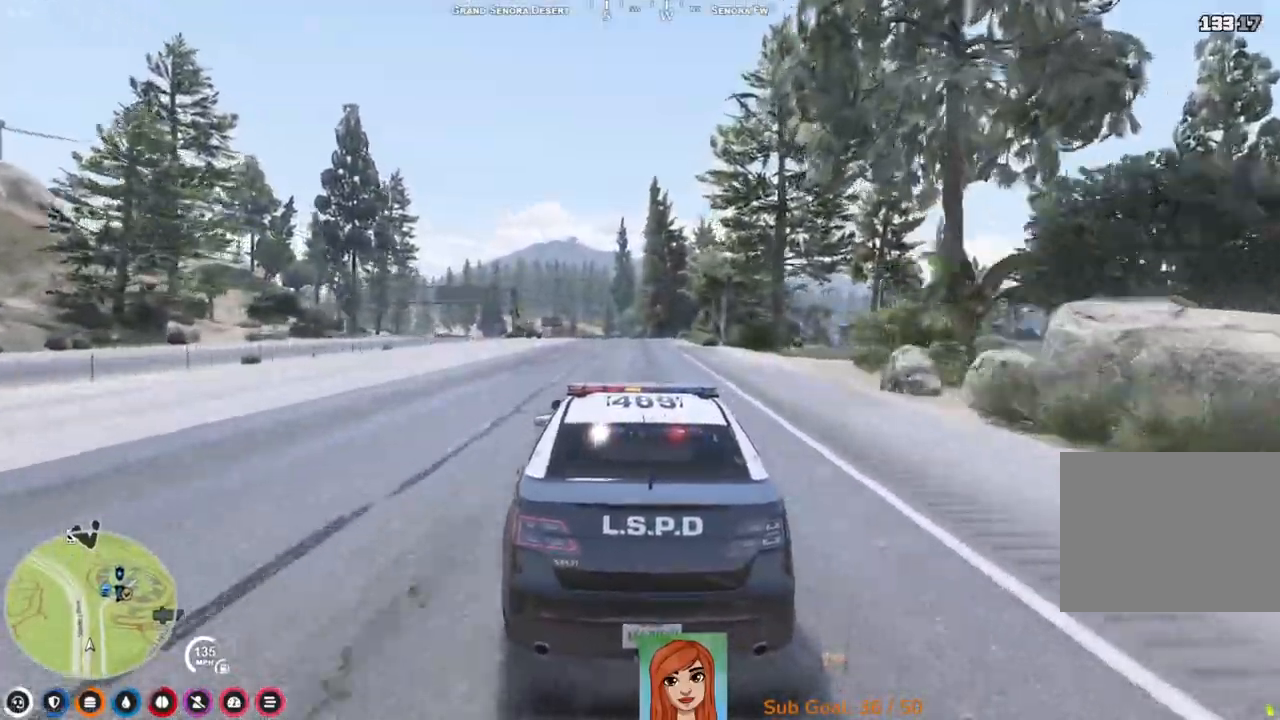
{"keys": ["w"], "events": []}
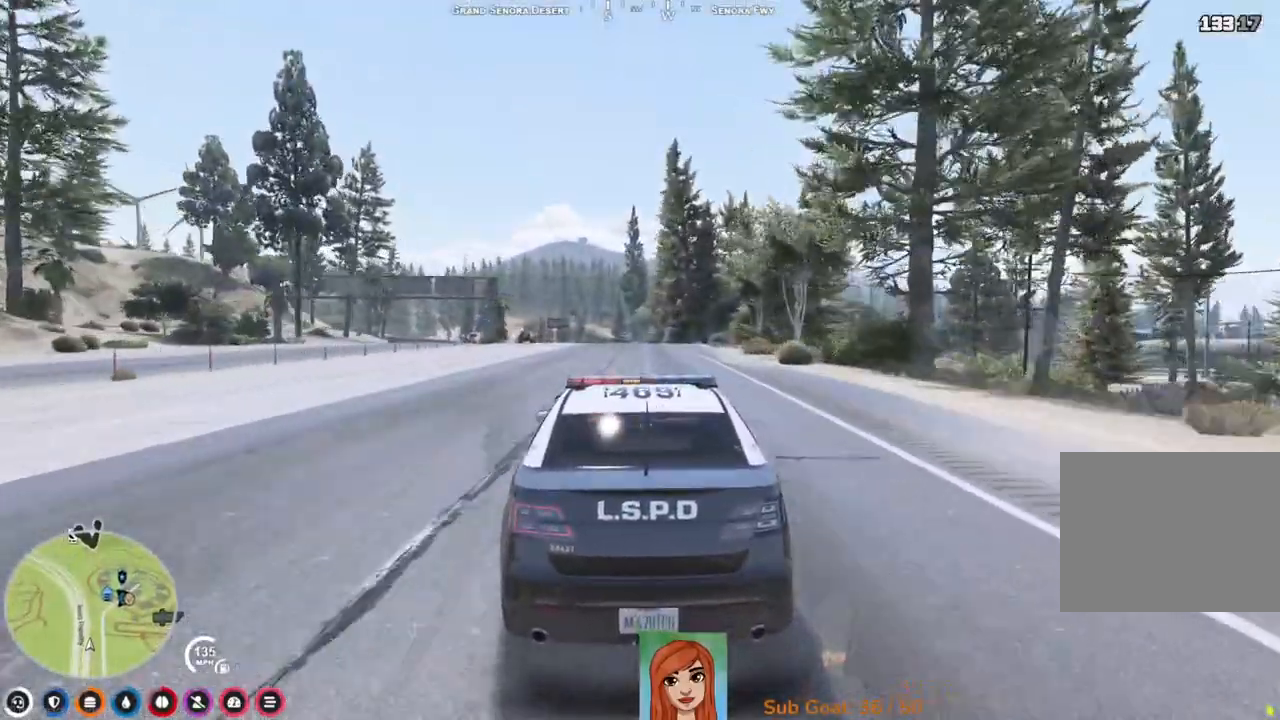
{"keys": ["w"], "events": []}
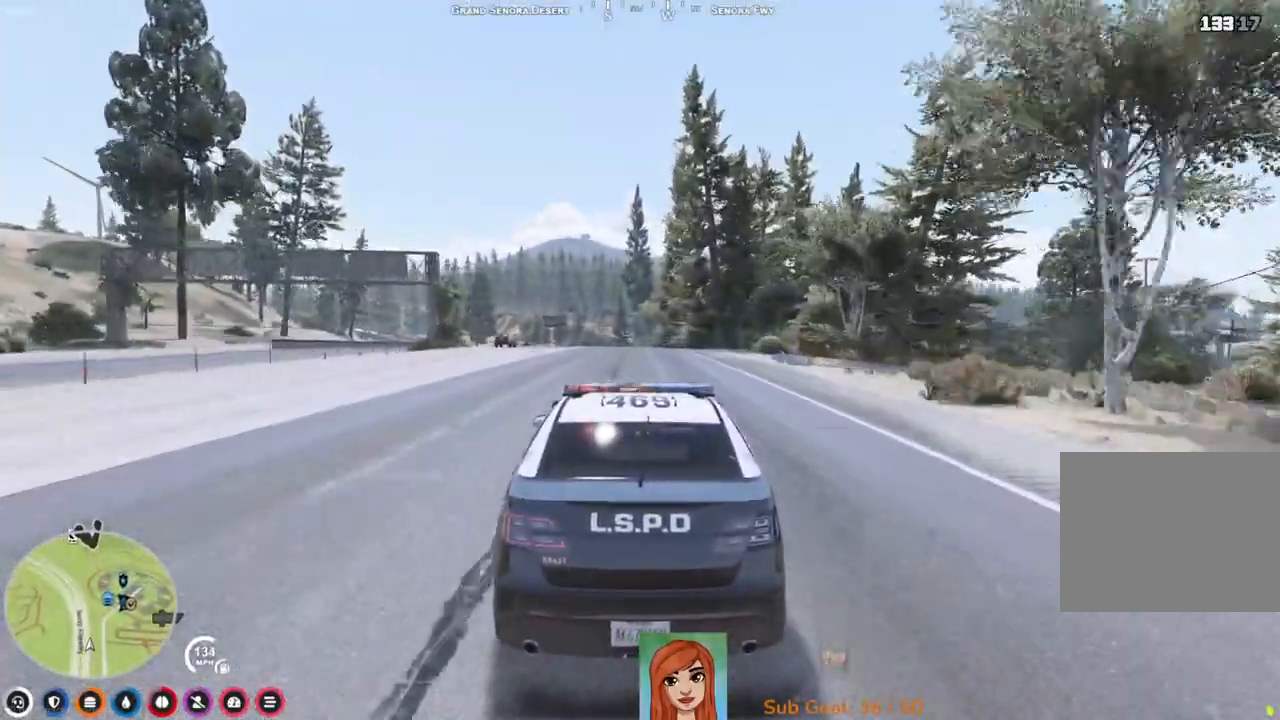
{"keys": ["w"], "events": []}